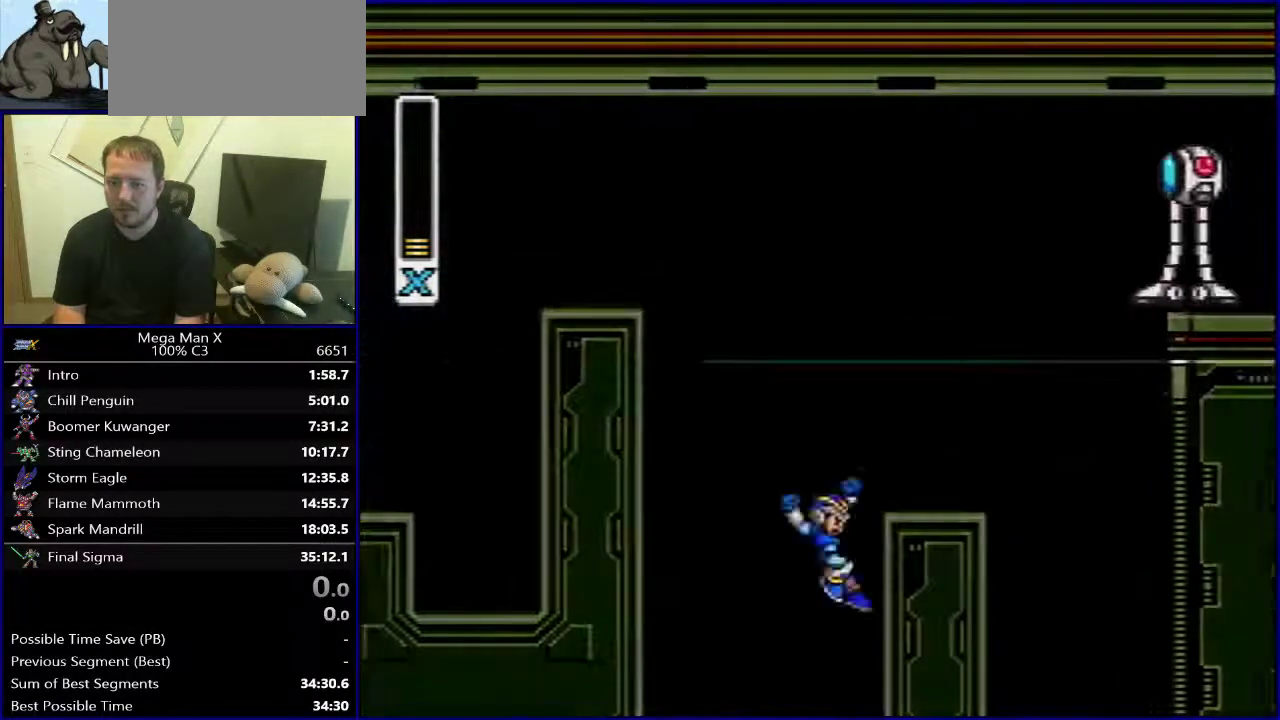
Gameplay with a controller (Nintendo layout); each line is a JSON object with the inputs held at the frame after it. "events" lists button and stick changes between this image and that frame as [ms after this image, input, new state], when the widget could be followed in between. Not read: L3 R1 R3.
{"buttons": ["B", "DPAD_LEFT"], "events": [[183, "B", "up"], [250, "DPAD_RIGHT", "up"], [283, "B", "down"], [283, "DPAD_LEFT", "down"]]}
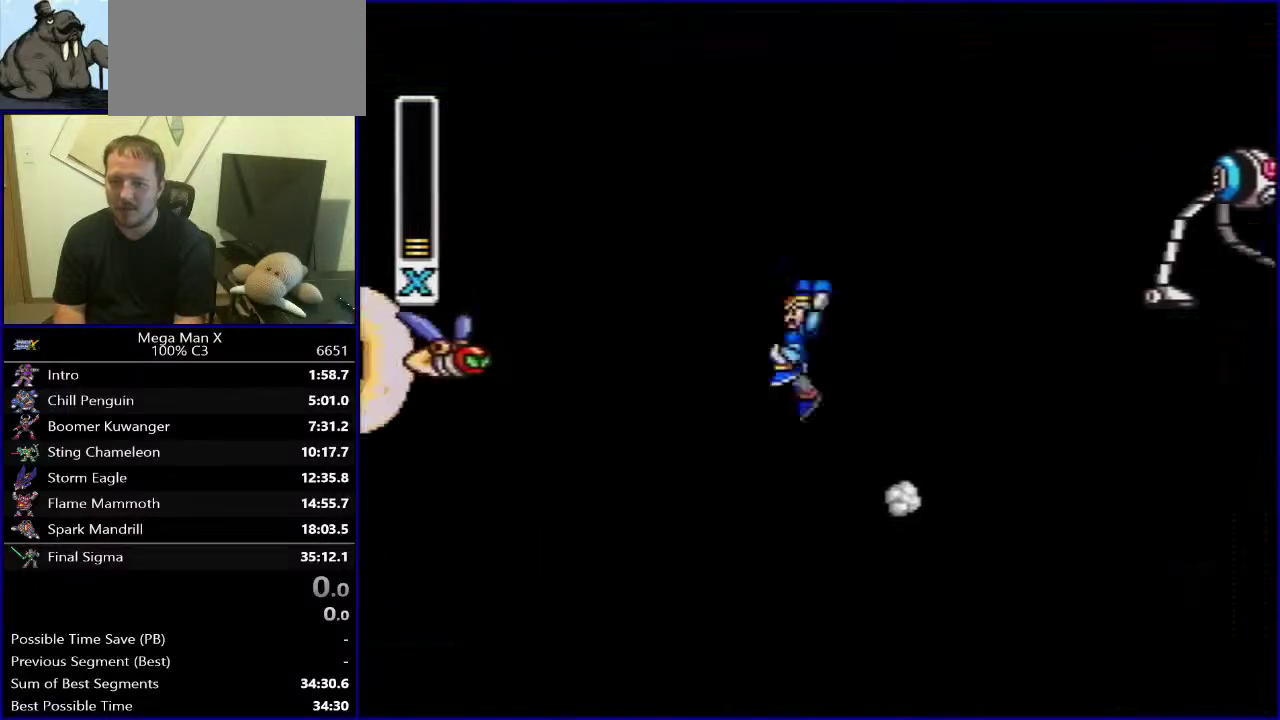
{"buttons": ["DPAD_LEFT"], "events": [[267, "B", "up"]]}
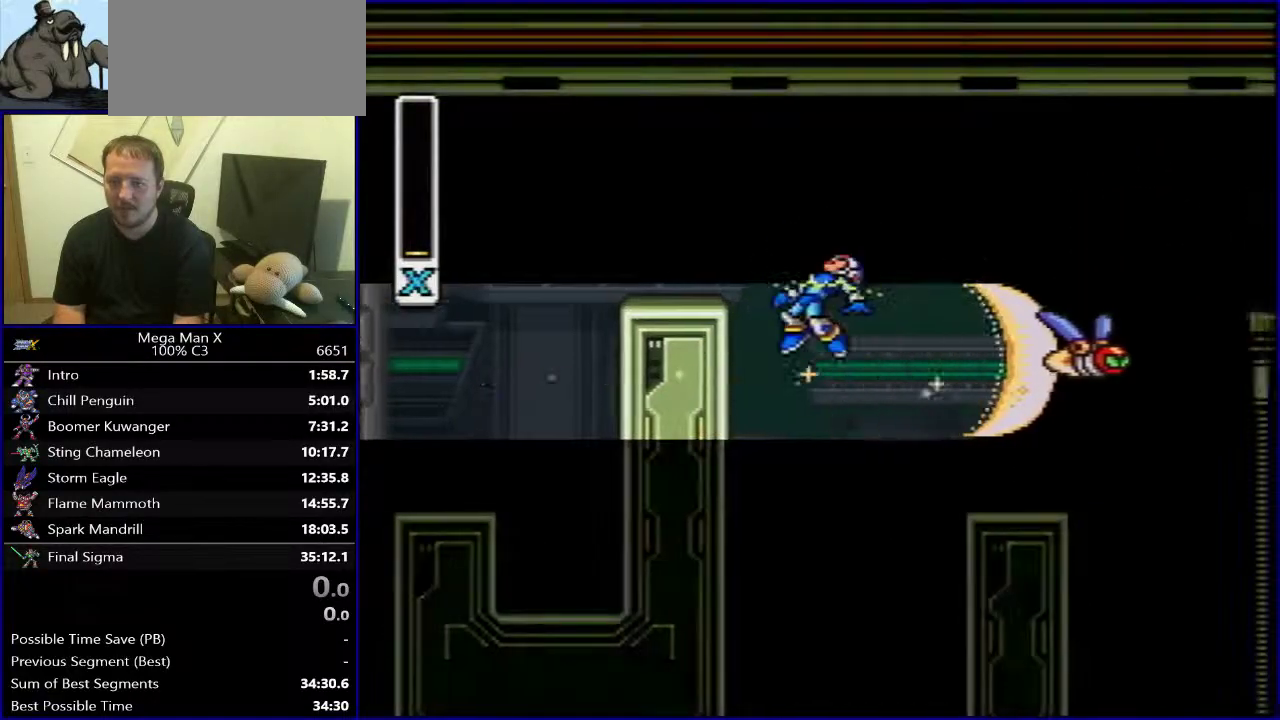
{"buttons": ["B", "DPAD_LEFT"], "events": [[367, "B", "down"]]}
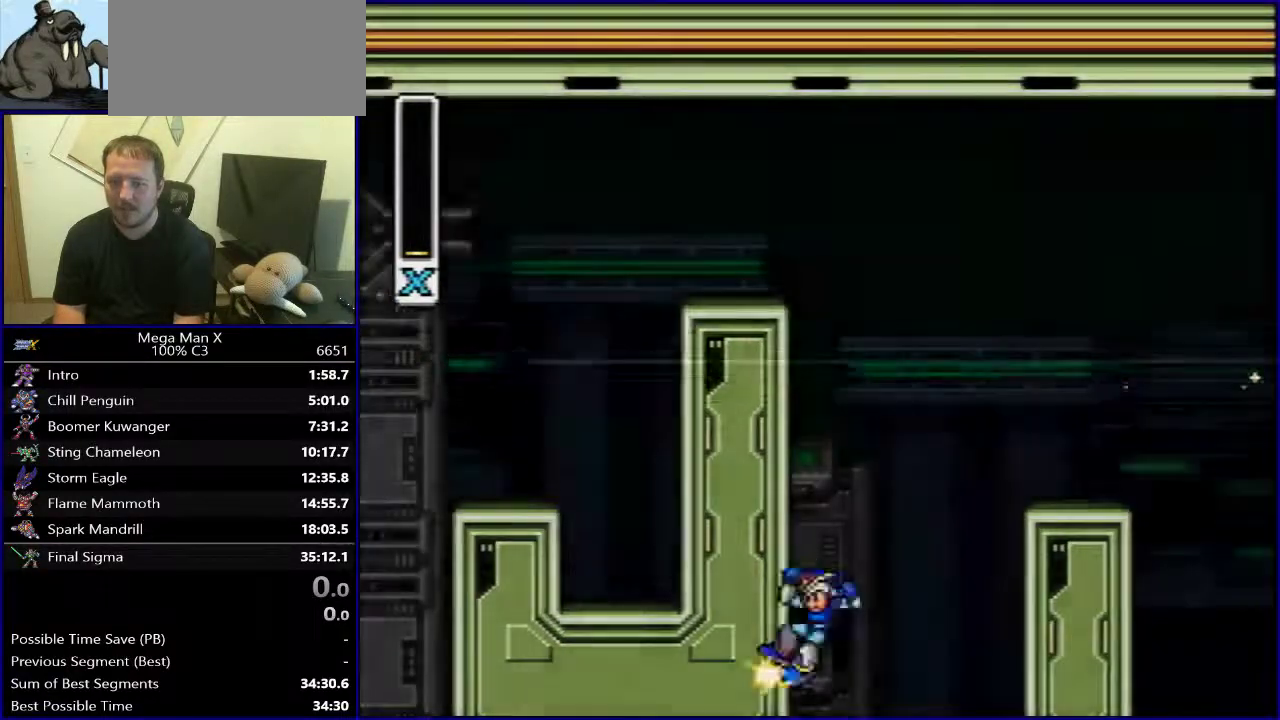
{"buttons": ["B", "DPAD_LEFT"], "events": [[233, "B", "up"], [283, "B", "down"]]}
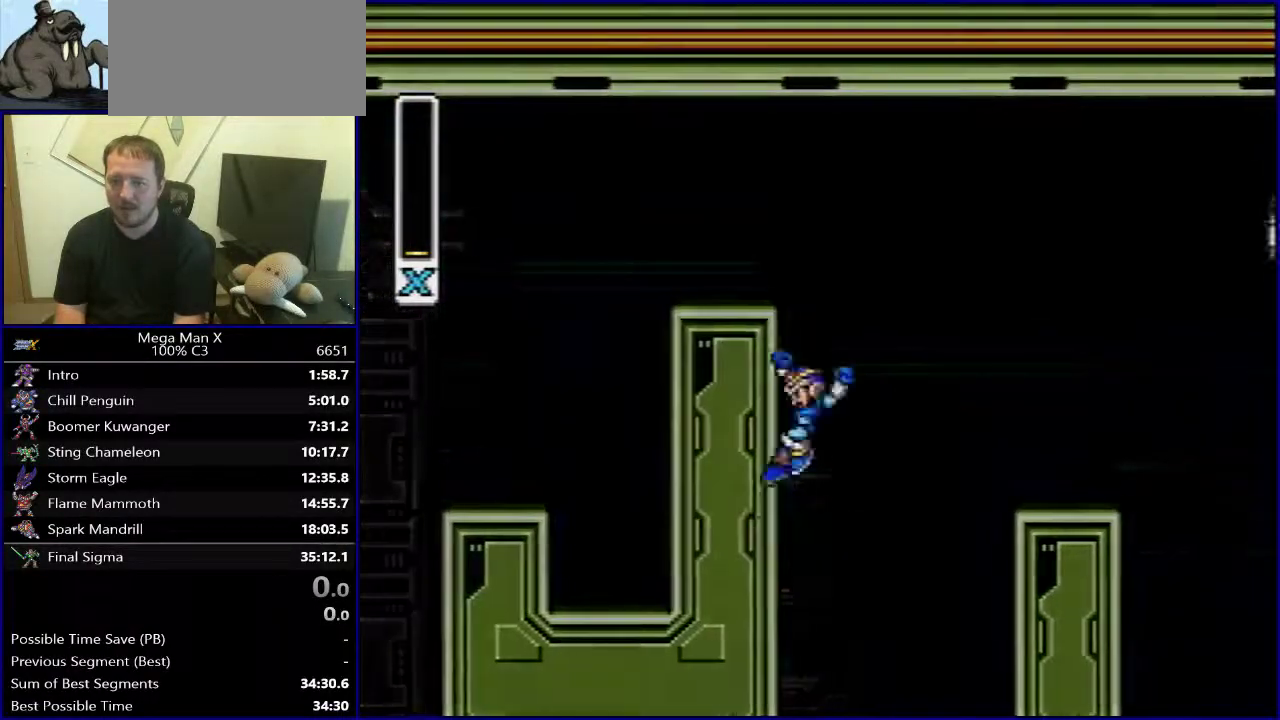
{"buttons": ["B", "DPAD_LEFT"], "events": [[333, "B", "up"], [417, "B", "down"]]}
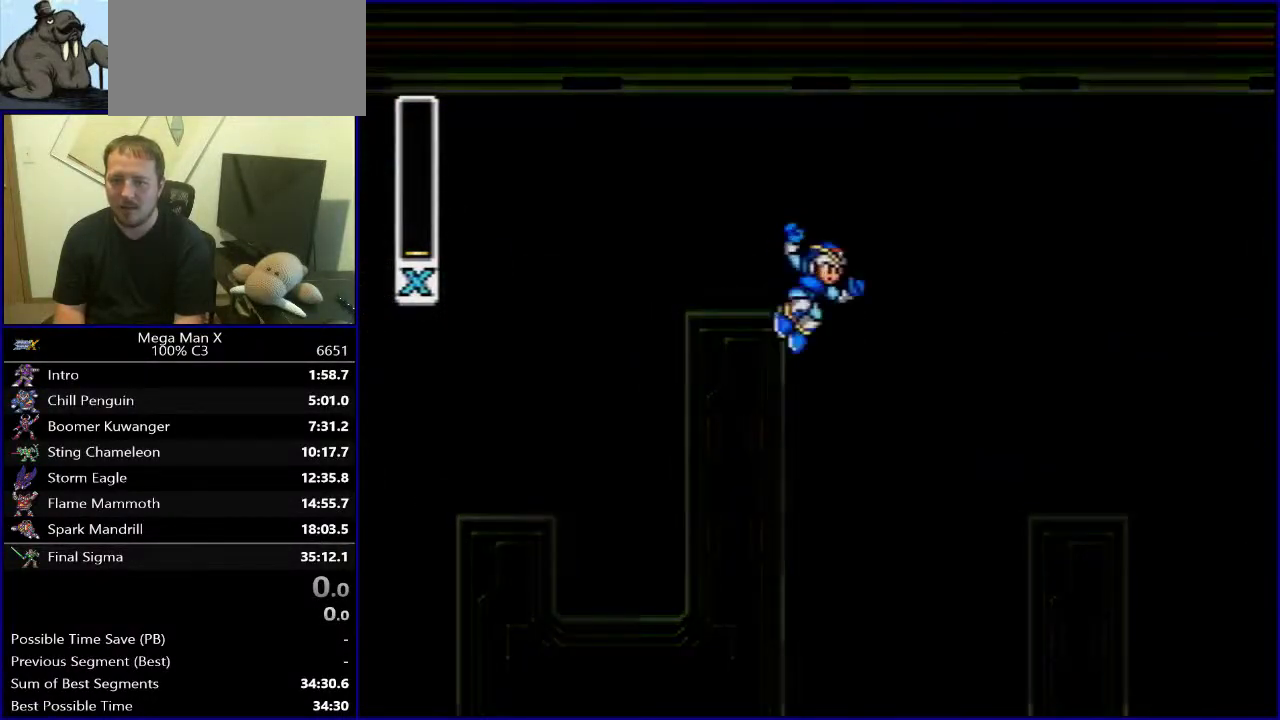
{"buttons": ["DPAD_LEFT"], "events": [[267, "B", "up"]]}
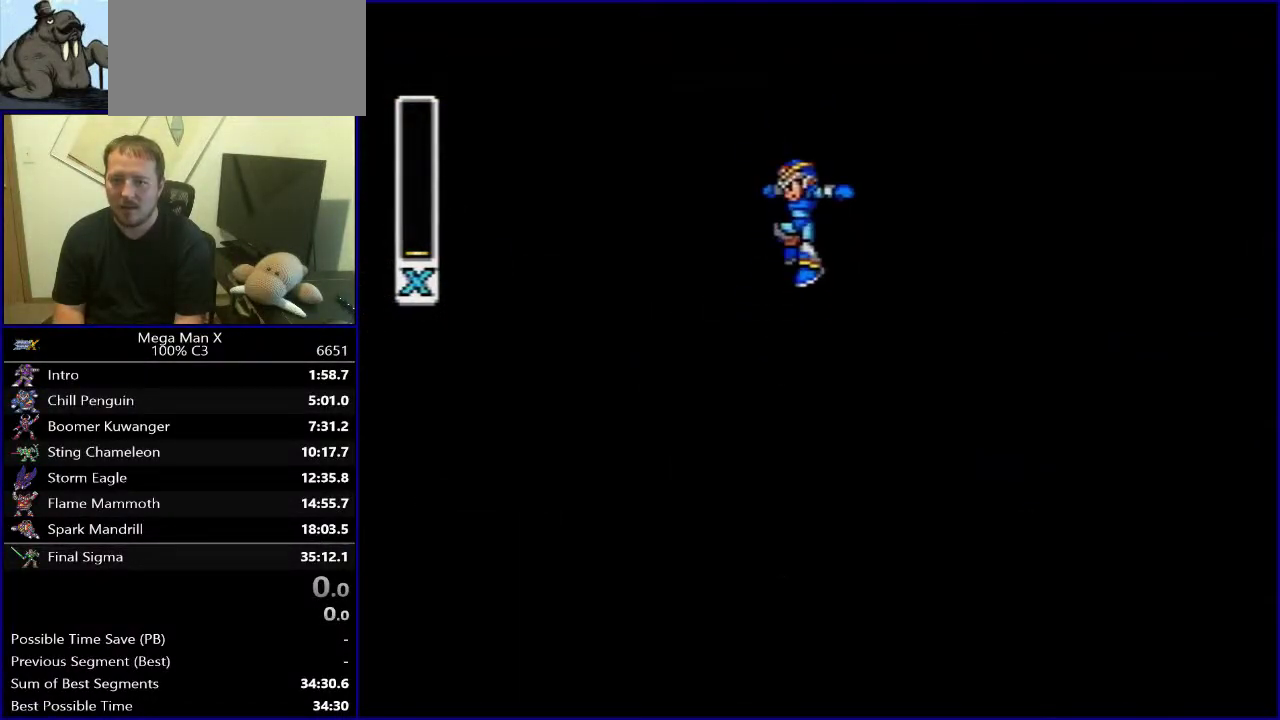
{"buttons": [], "events": [[167, "DPAD_LEFT", "up"], [183, "DPAD_RIGHT", "down"], [233, "DPAD_RIGHT", "up"], [350, "SELECT", "down"], [483, "SELECT", "up"]]}
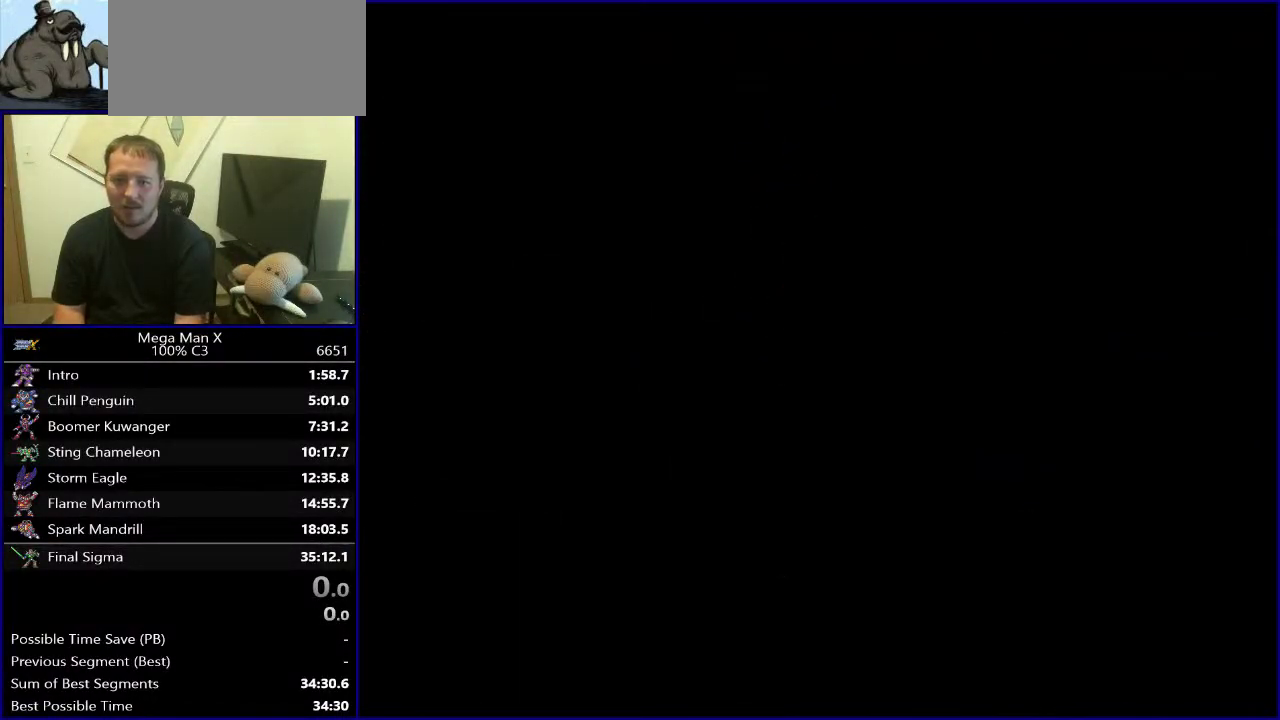
{"buttons": [], "events": []}
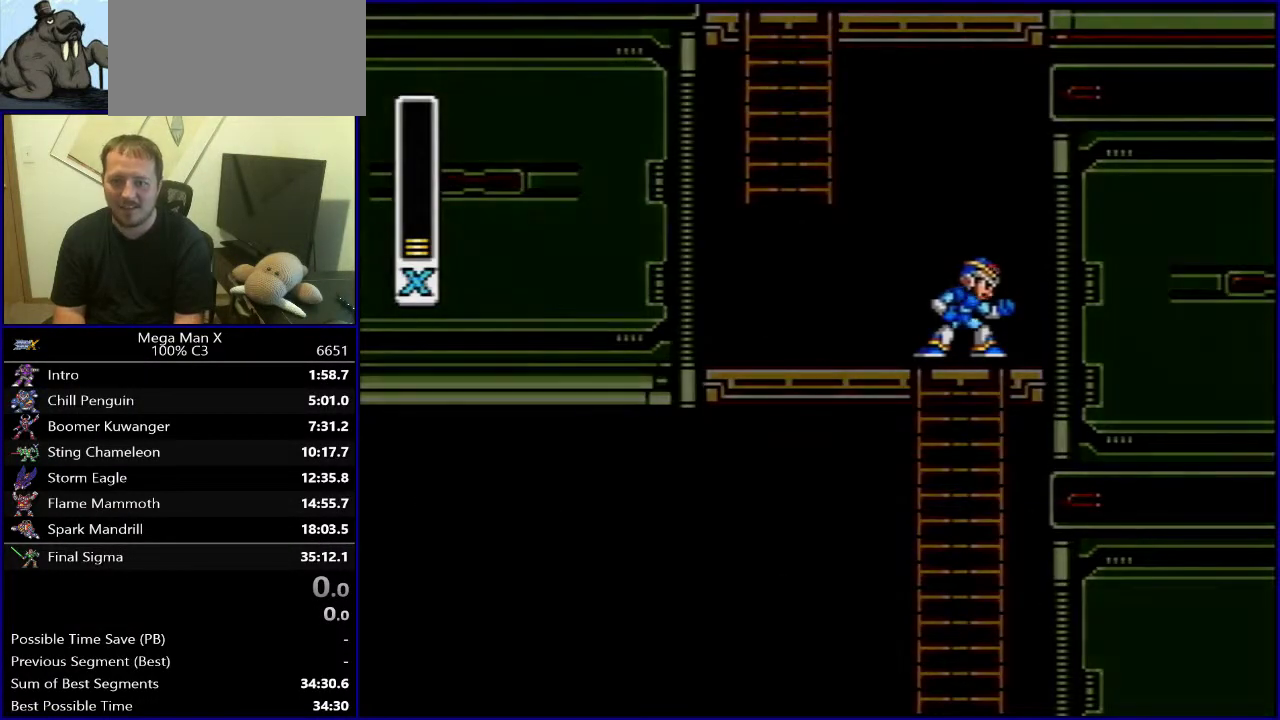
{"buttons": ["B", "DPAD_UP"], "events": [[100, "DPAD_LEFT", "down"], [117, "B", "down"], [217, "DPAD_LEFT", "up"], [350, "DPAD_LEFT", "down"], [433, "DPAD_UP", "down"], [500, "DPAD_LEFT", "up"]]}
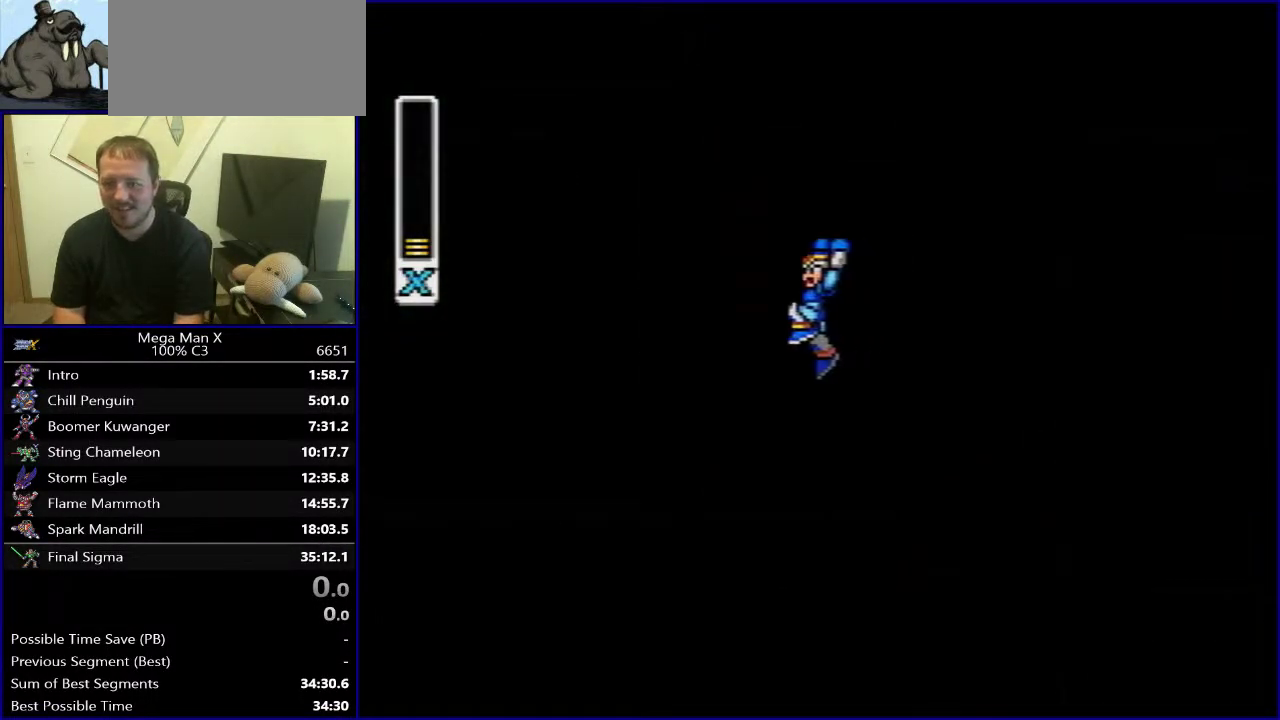
{"buttons": ["DPAD_UP"], "events": [[33, "B", "up"]]}
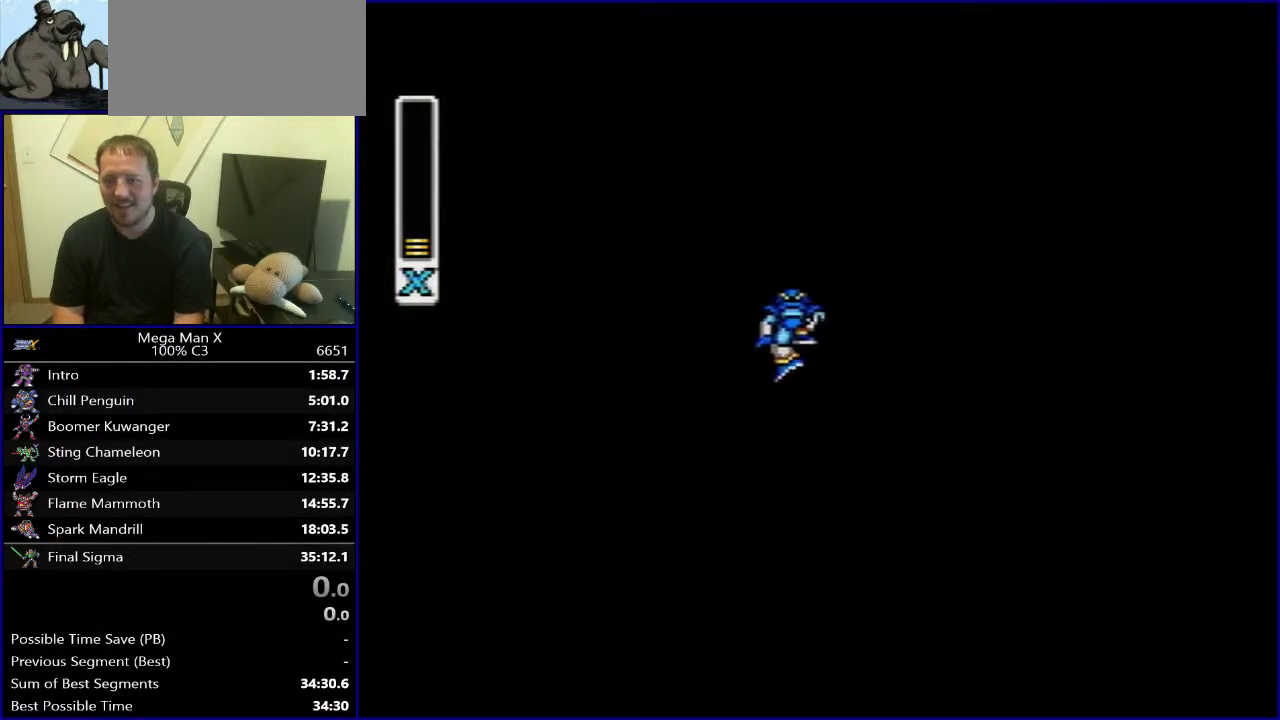
{"buttons": ["DPAD_RIGHT"], "events": [[50, "DPAD_RIGHT", "down"], [50, "DPAD_UP", "up"]]}
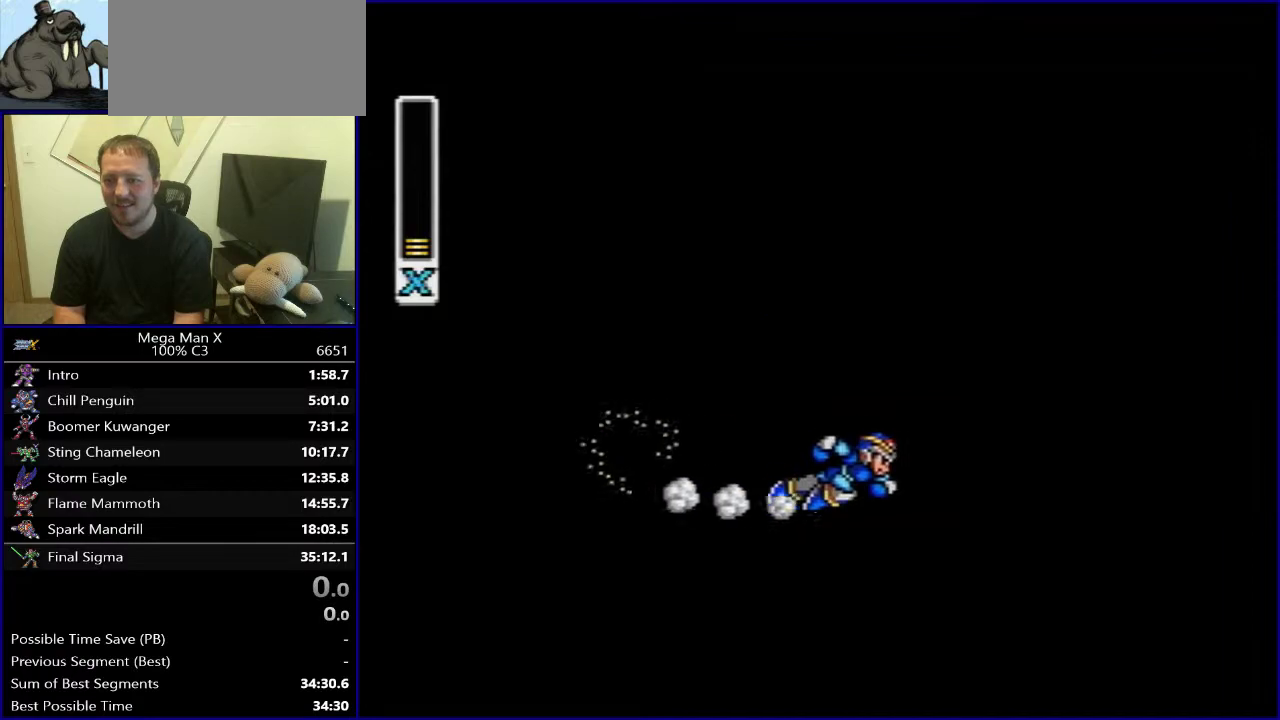
{"buttons": ["B", "DPAD_RIGHT"], "events": [[67, "B", "down"]]}
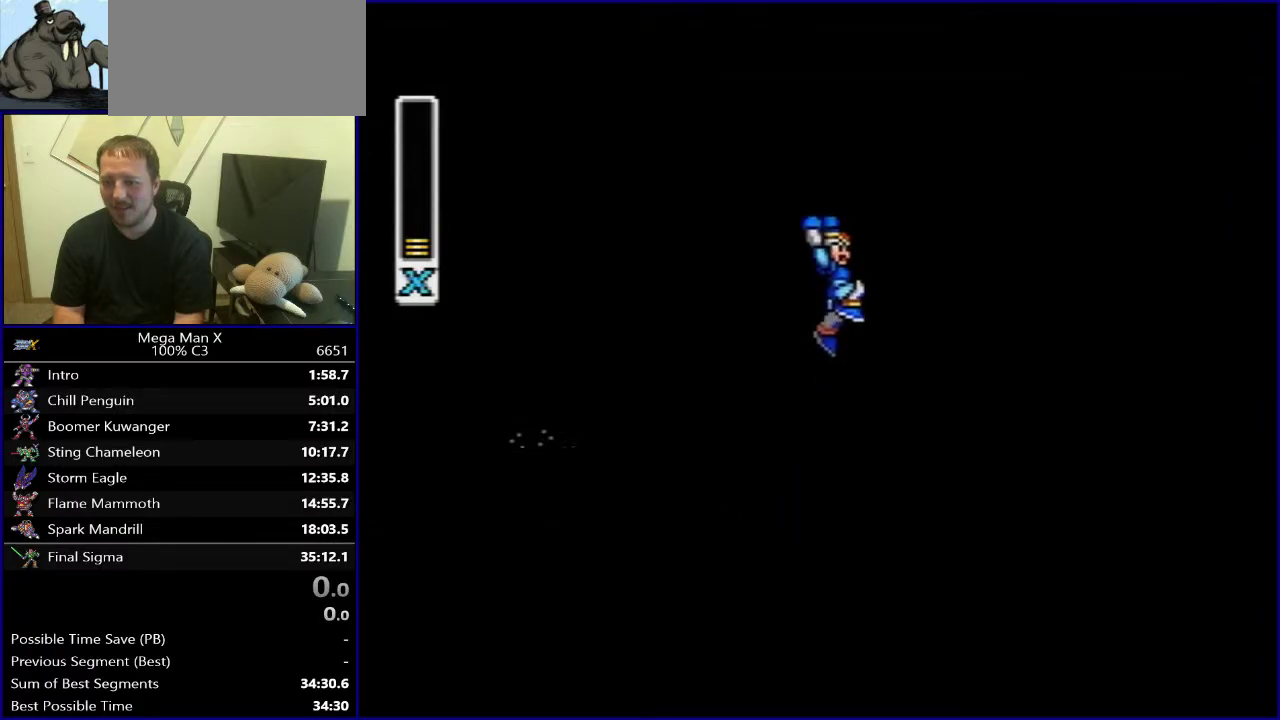
{"buttons": ["B", "Y", "DPAD_RIGHT"], "events": [[100, "B", "up"], [500, "B", "down"], [500, "Y", "down"]]}
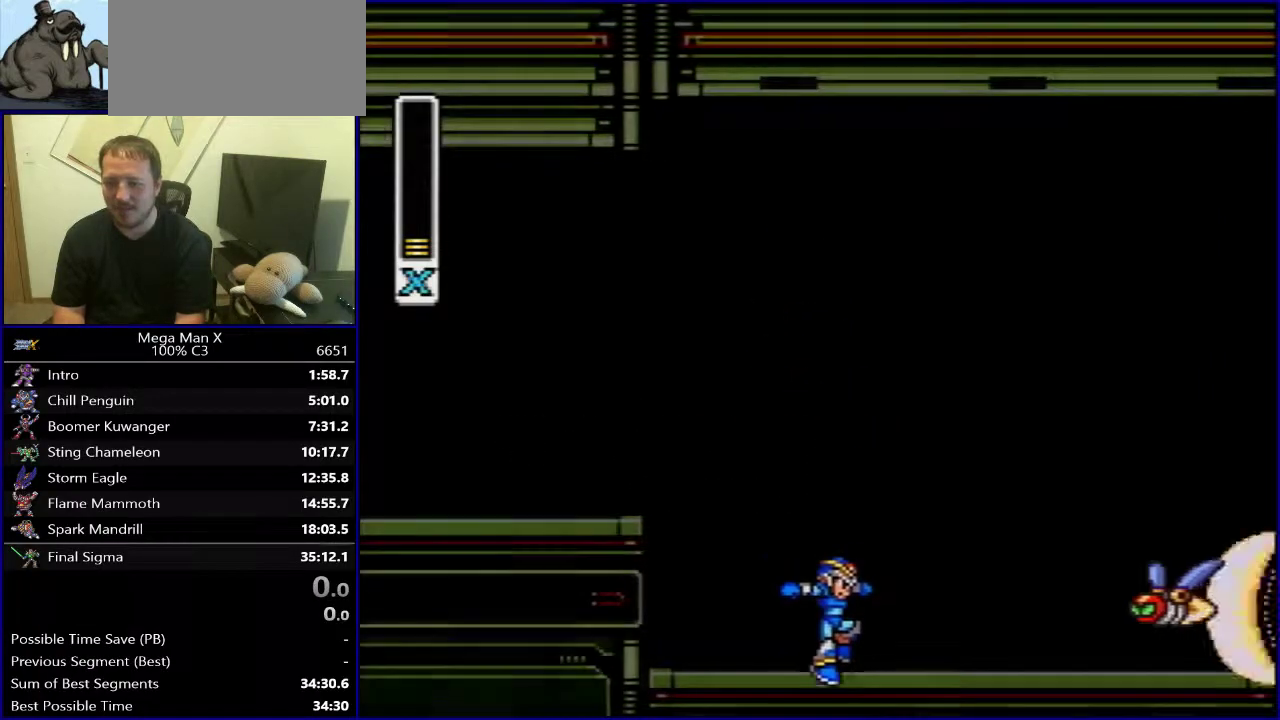
{"buttons": ["Y", "DPAD_RIGHT"], "events": [[167, "B", "up"]]}
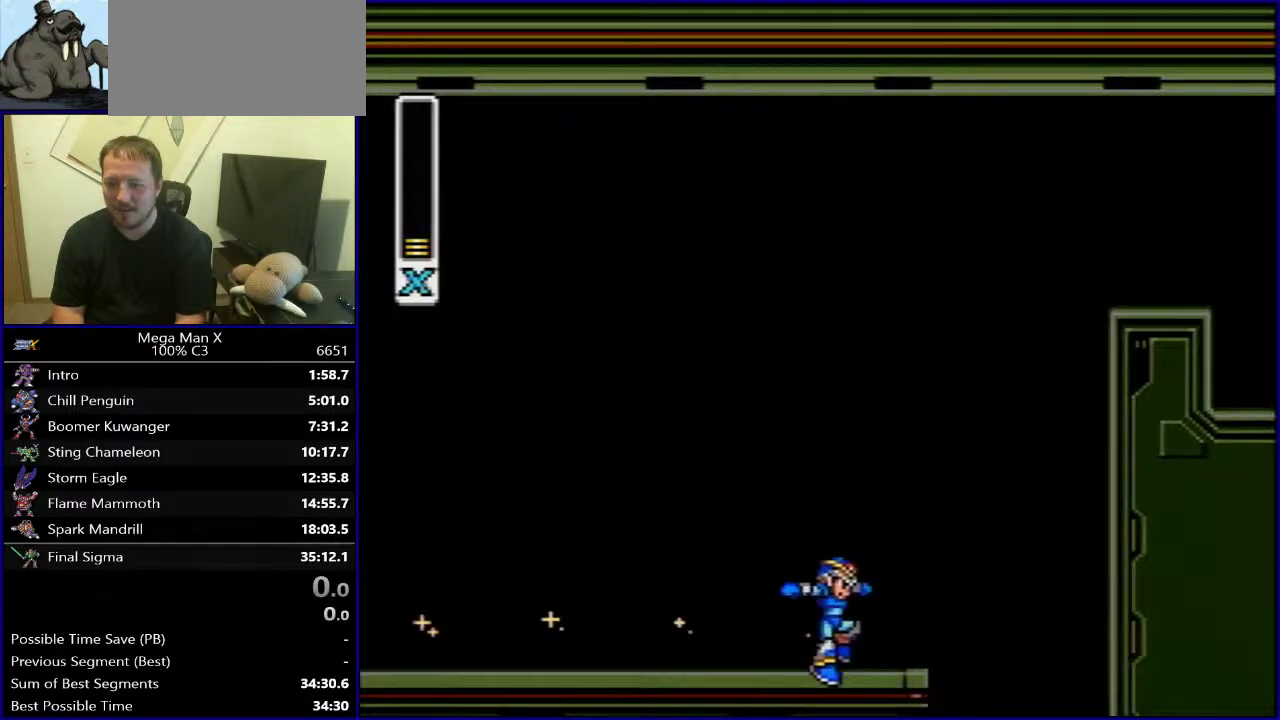
{"buttons": ["B", "DPAD_RIGHT"], "events": [[50, "B", "down"], [367, "Y", "up"]]}
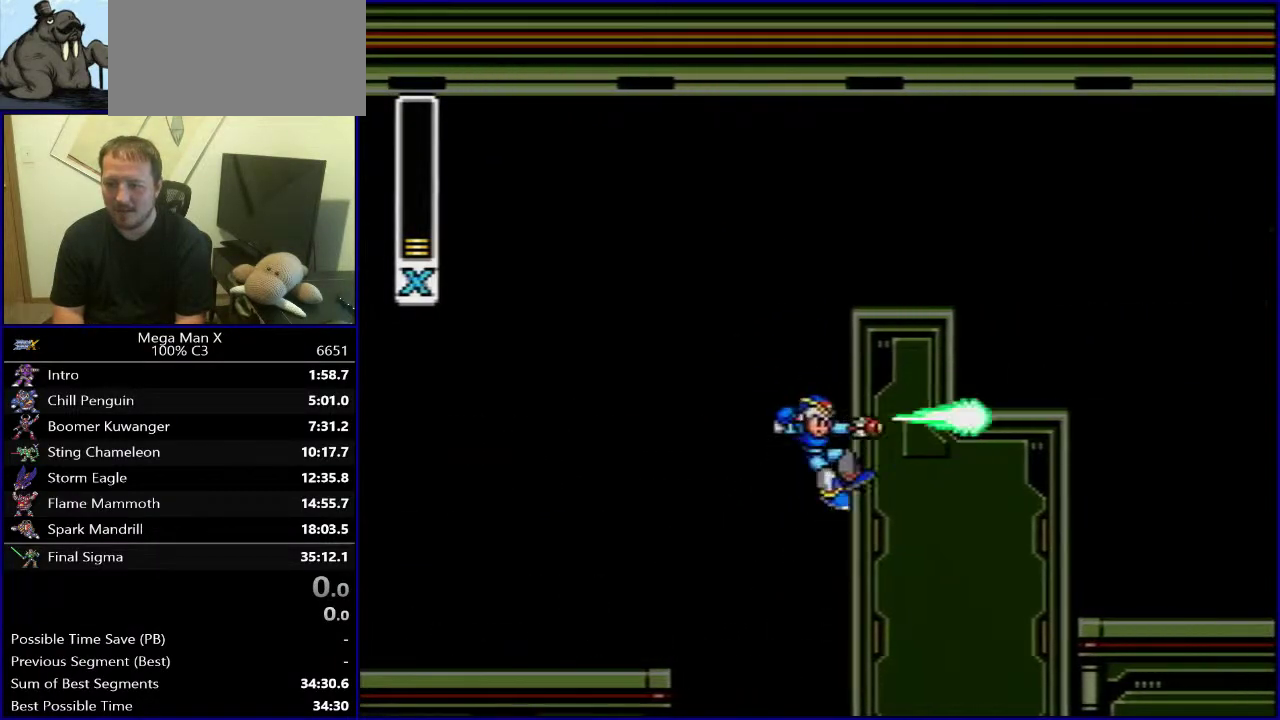
{"buttons": ["DPAD_RIGHT"], "events": [[350, "B", "up"]]}
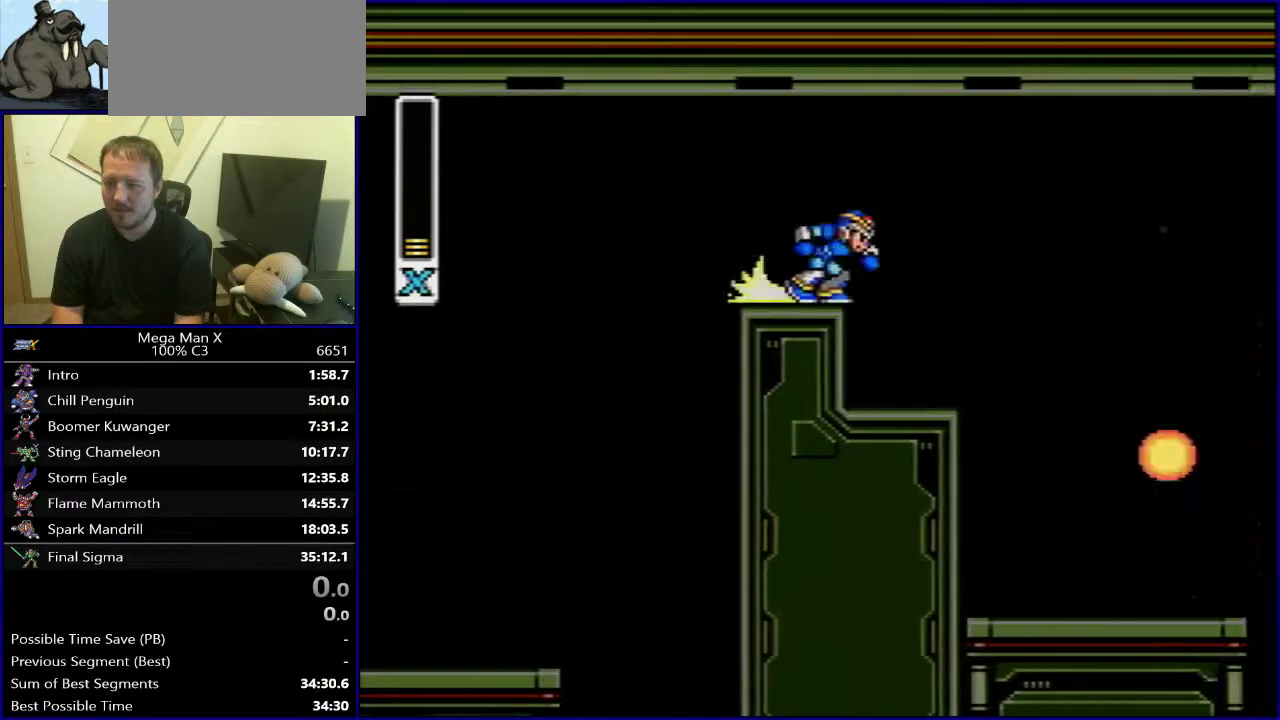
{"buttons": ["DPAD_RIGHT"], "events": [[333, "Y", "down"], [467, "Y", "up"]]}
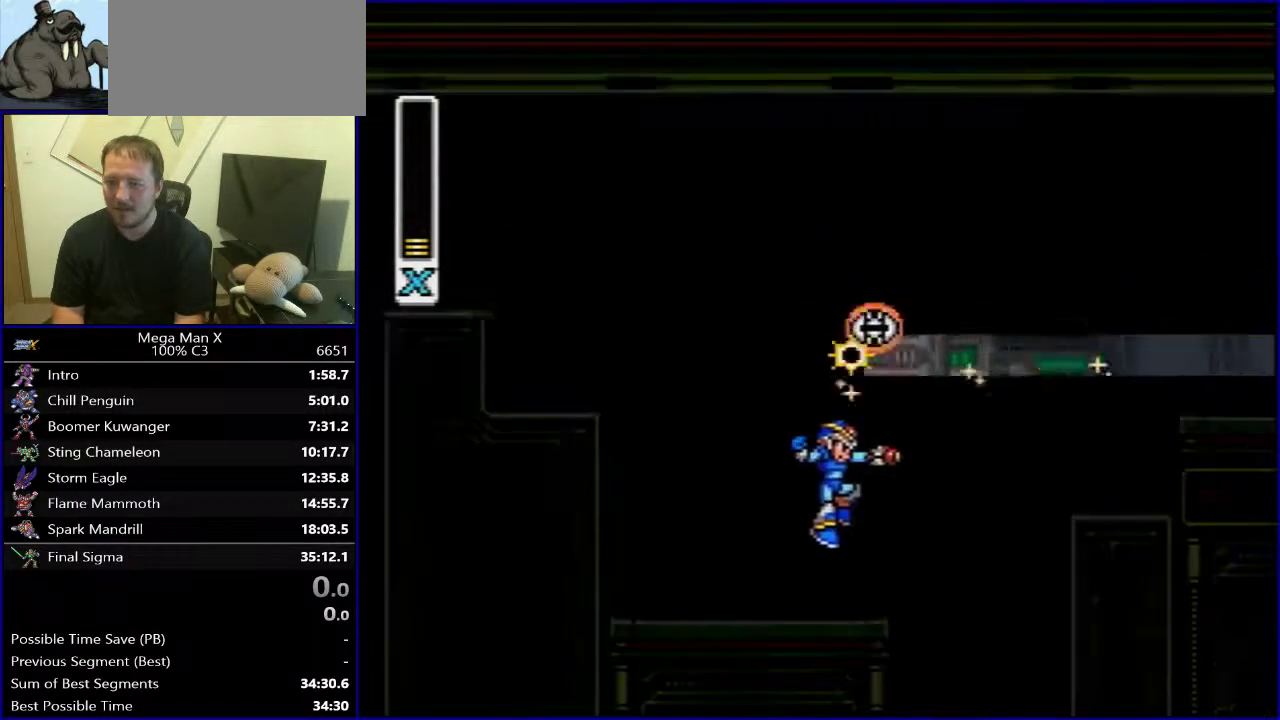
{"buttons": ["B", "Y", "DPAD_RIGHT"], "events": [[100, "B", "down"], [250, "B", "up"], [400, "B", "down"], [500, "Y", "down"]]}
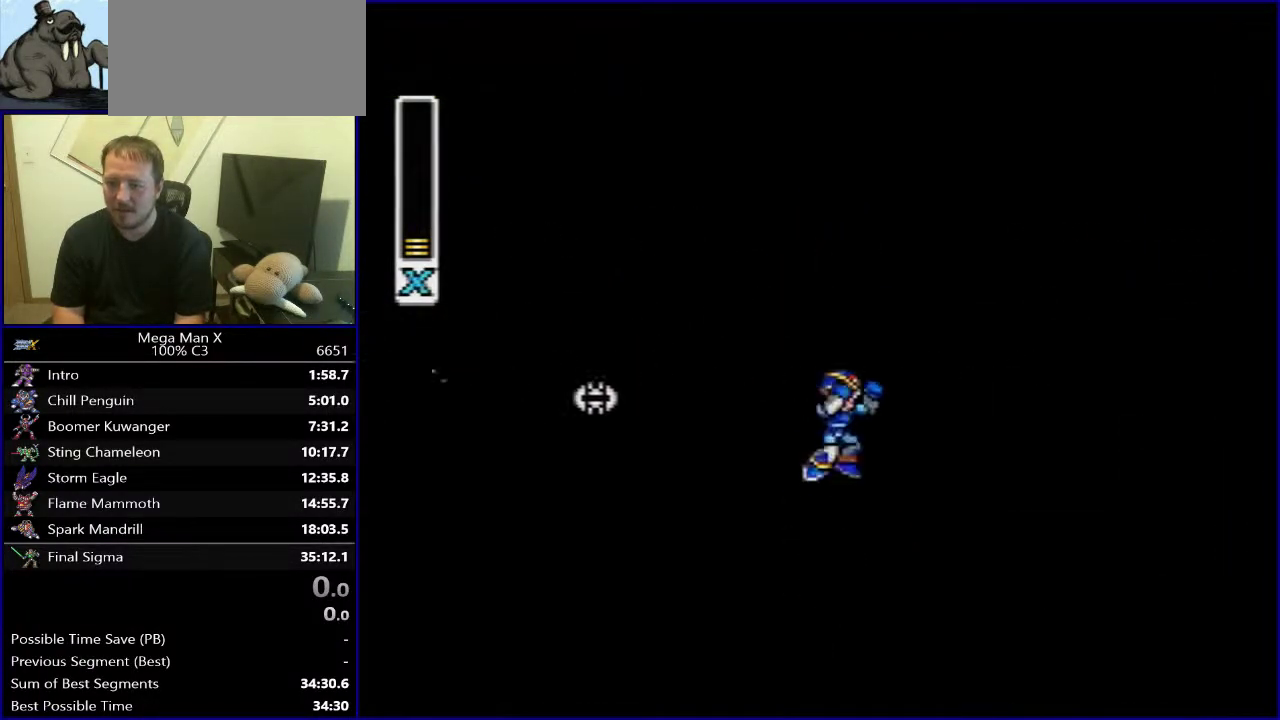
{"buttons": ["B", "DPAD_RIGHT"], "events": [[117, "Y", "up"], [133, "B", "up"], [450, "B", "down"]]}
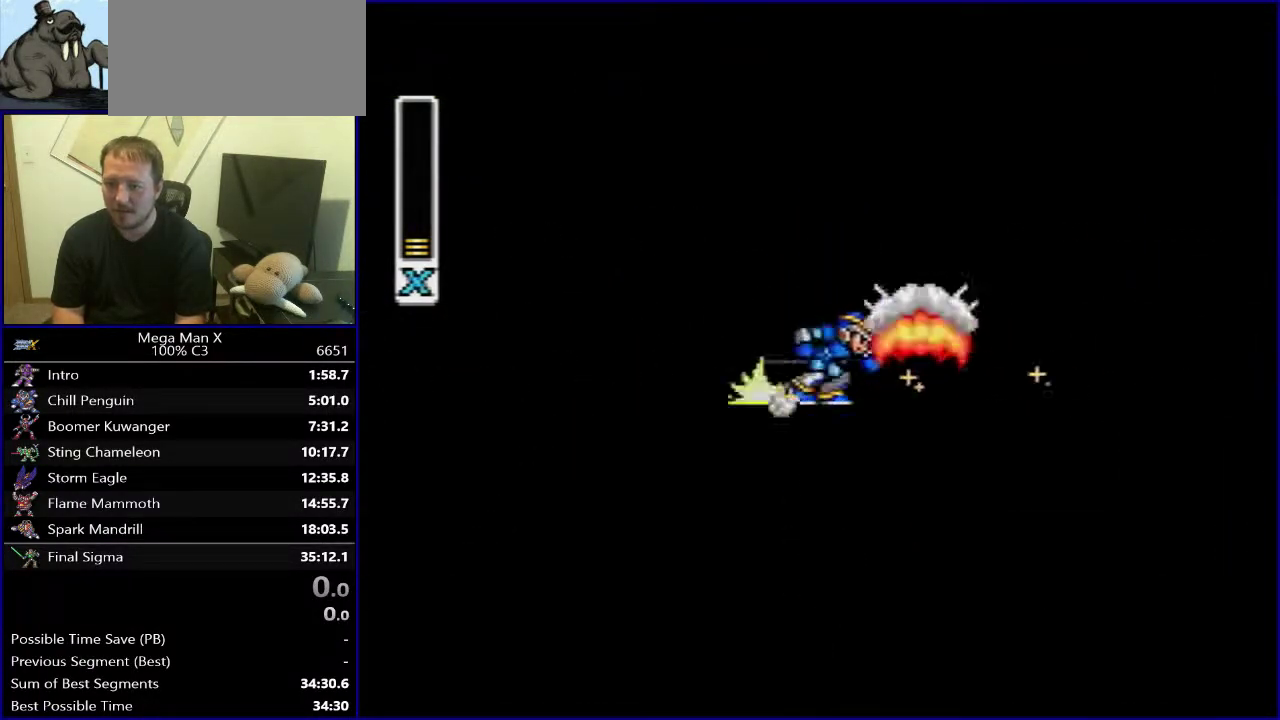
{"buttons": ["DPAD_RIGHT"], "events": [[33, "Y", "down"], [183, "Y", "up"], [417, "B", "up"]]}
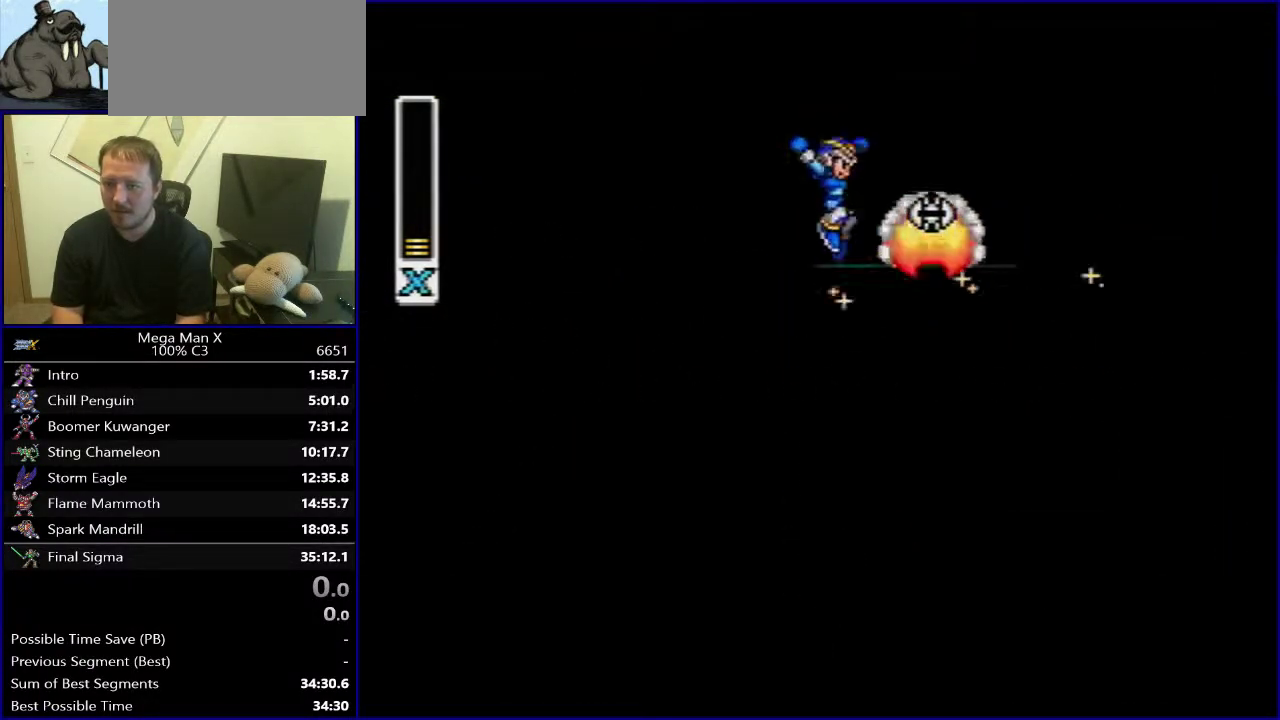
{"buttons": [], "events": [[133, "B", "down"], [267, "B", "up"], [450, "DPAD_RIGHT", "up"]]}
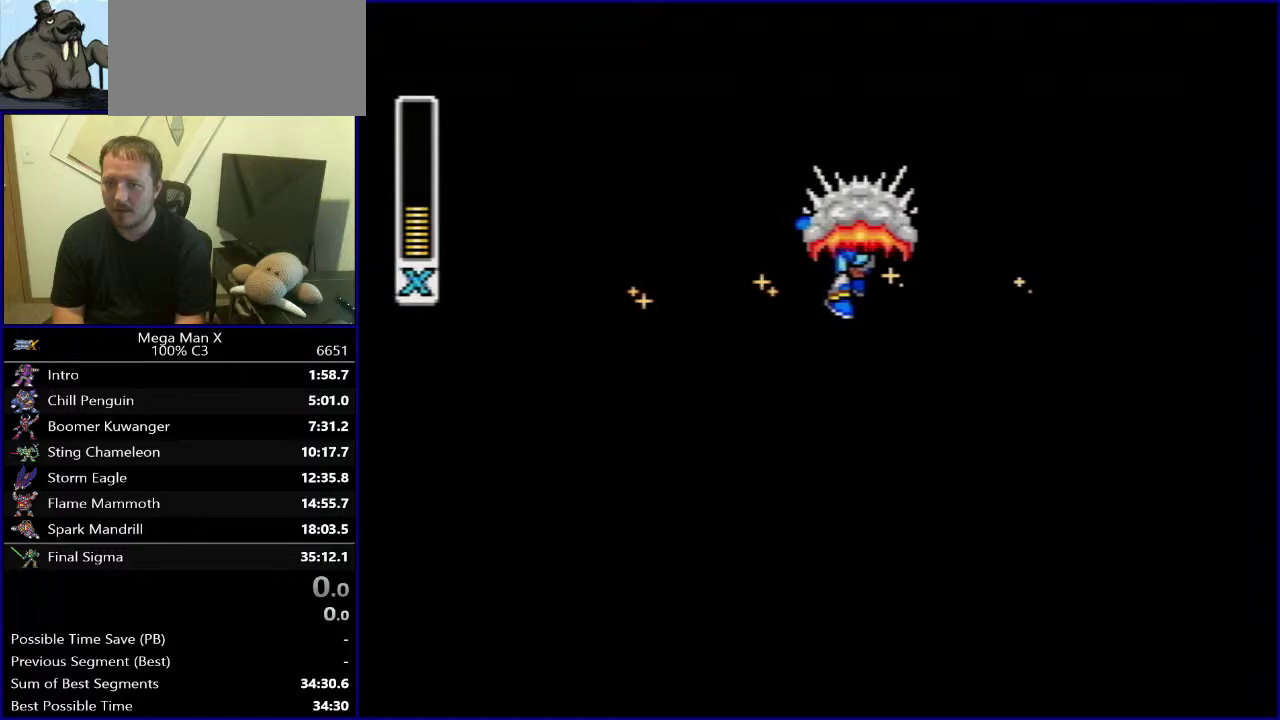
{"buttons": [], "events": []}
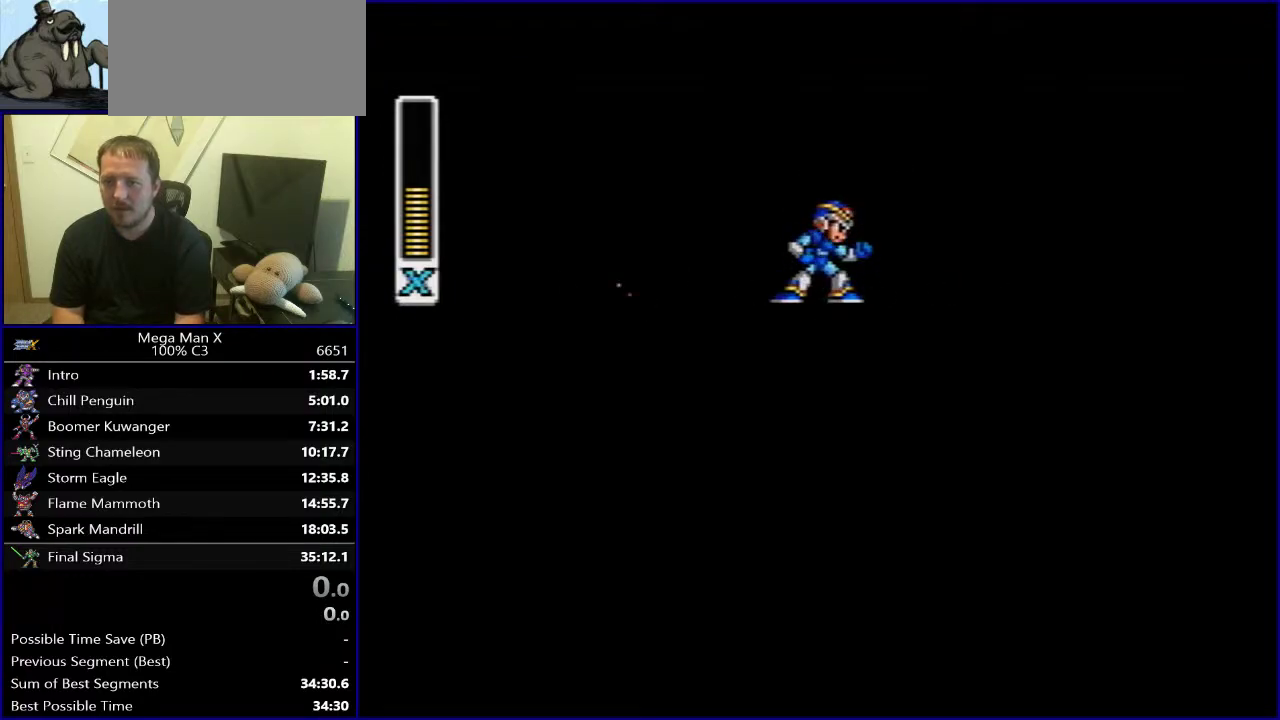
{"buttons": [], "events": [[117, "SELECT", "down"], [417, "SELECT", "up"]]}
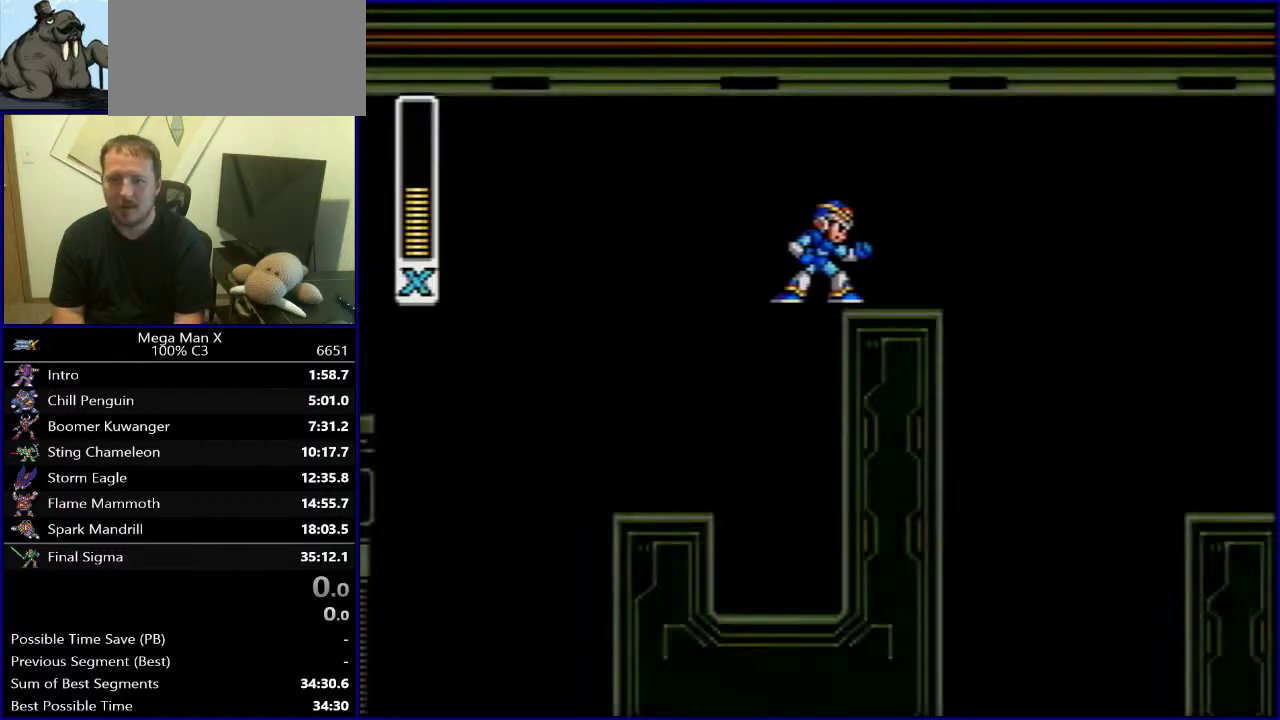
{"buttons": [], "events": []}
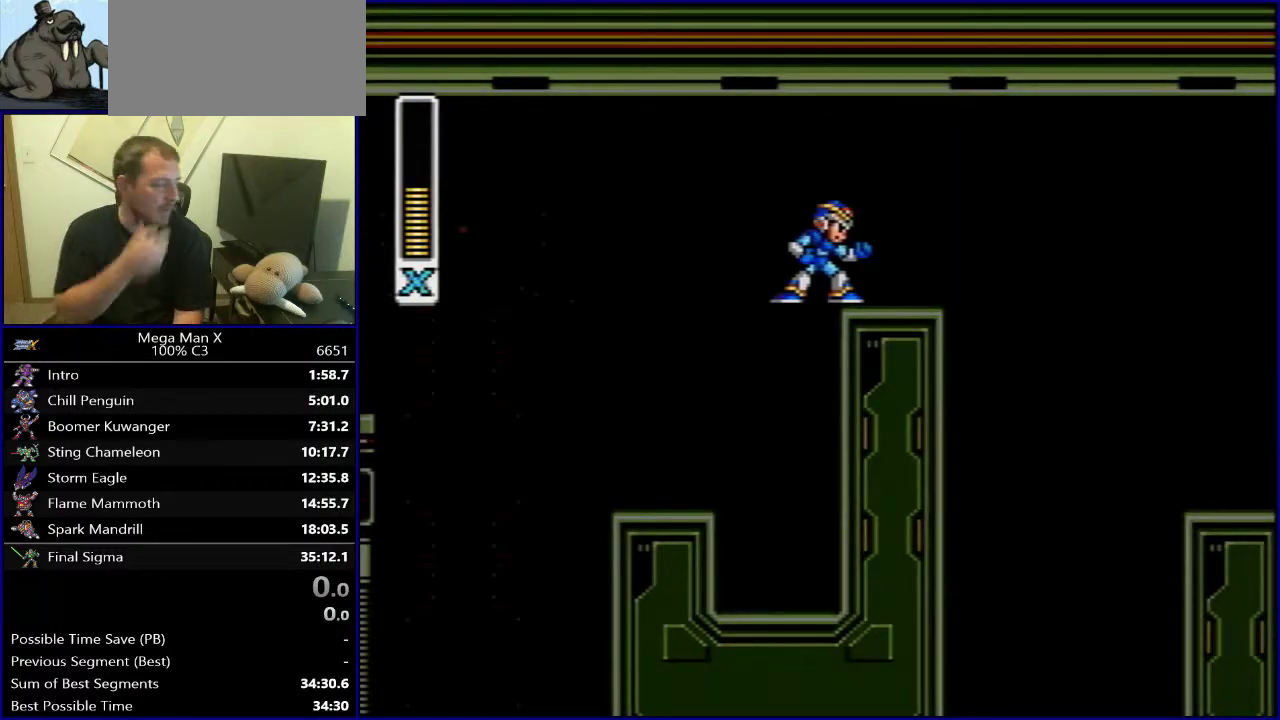
{"buttons": [], "events": []}
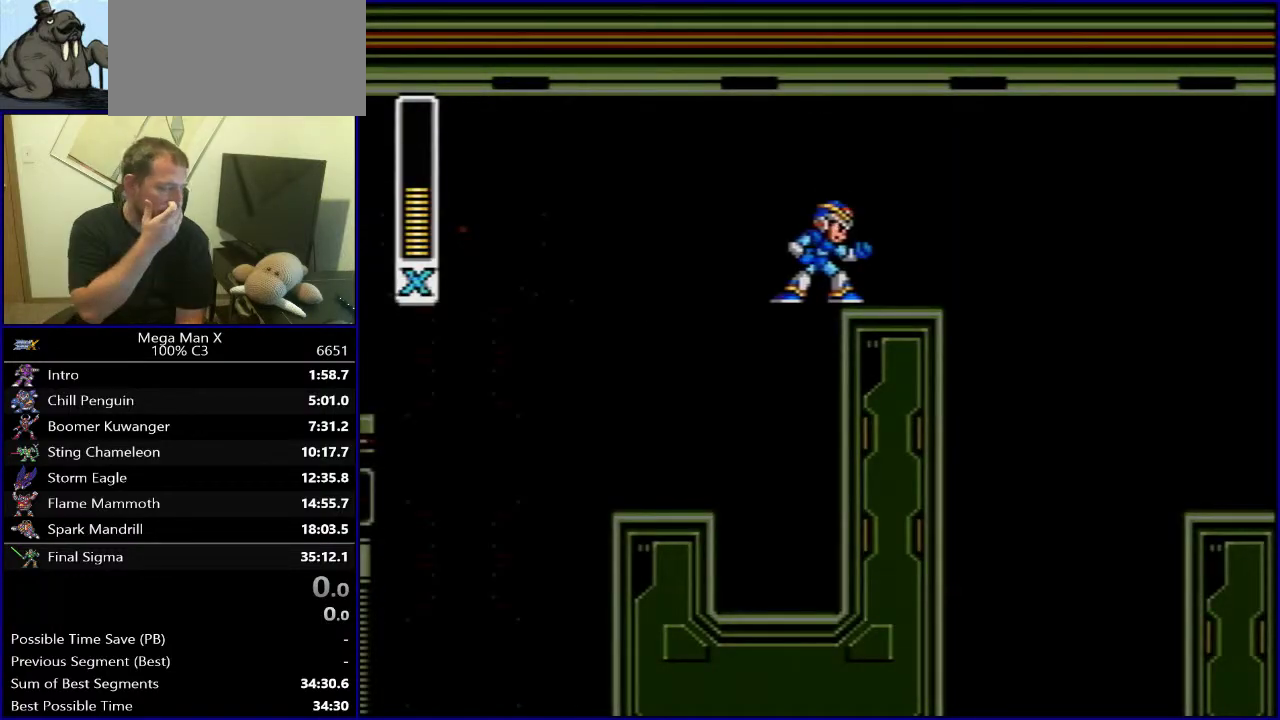
{"buttons": [], "events": []}
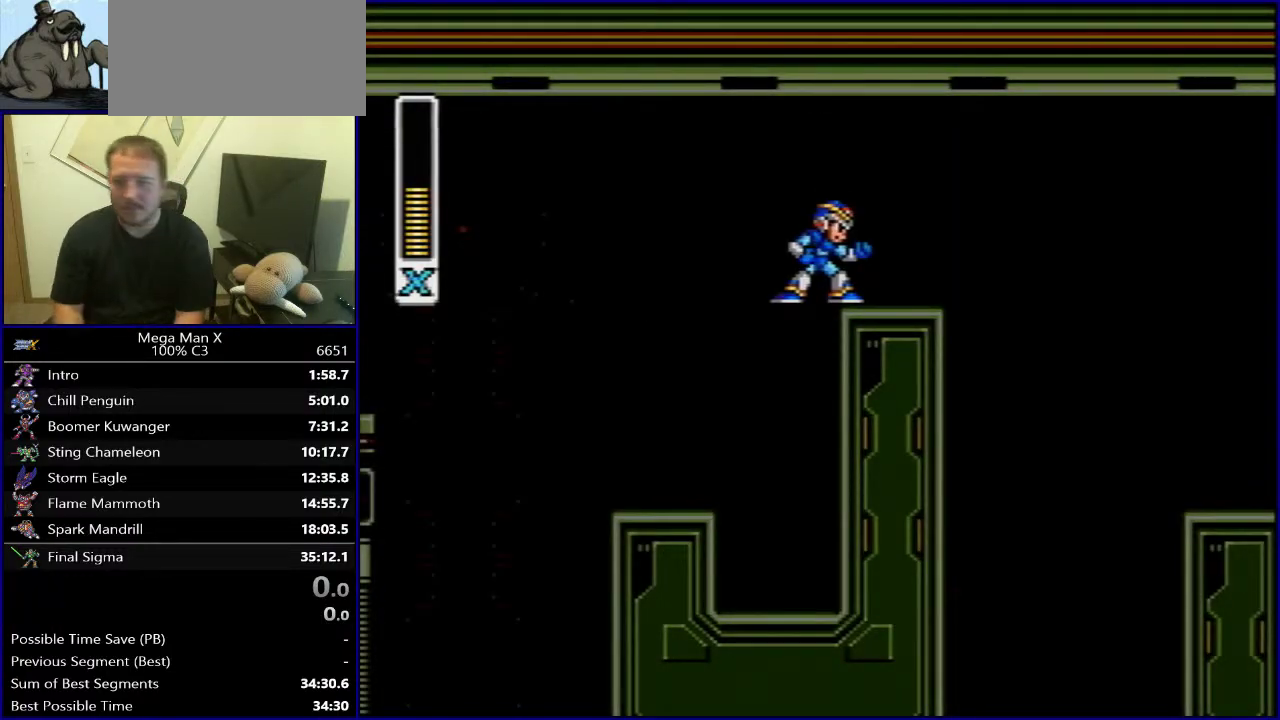
{"buttons": [], "events": []}
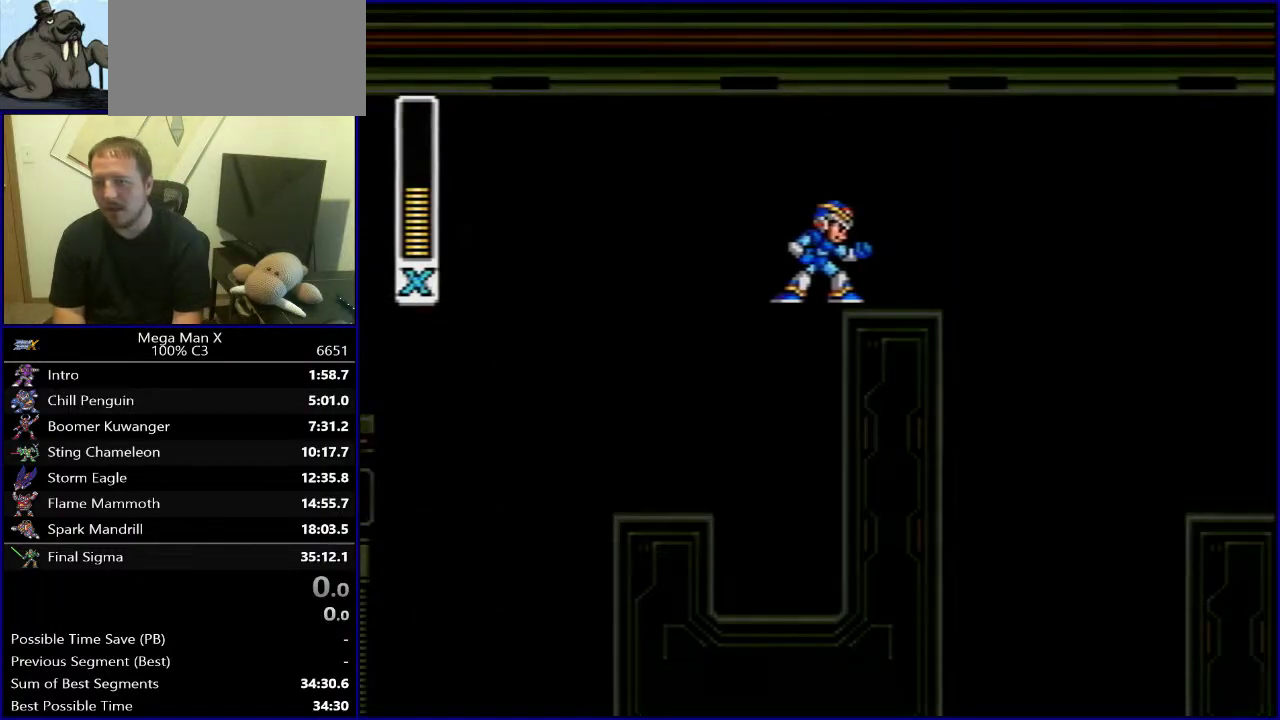
{"buttons": ["DPAD_RIGHT"], "events": [[417, "DPAD_RIGHT", "down"]]}
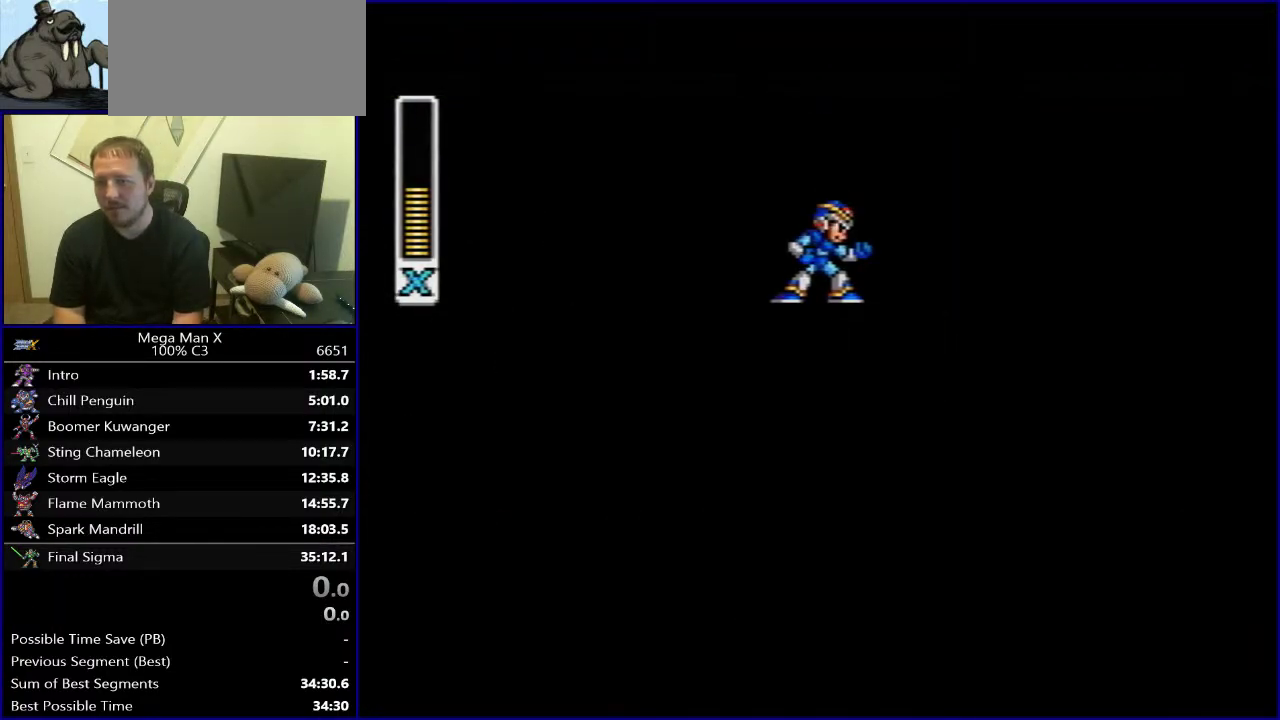
{"buttons": ["DPAD_RIGHT"], "events": []}
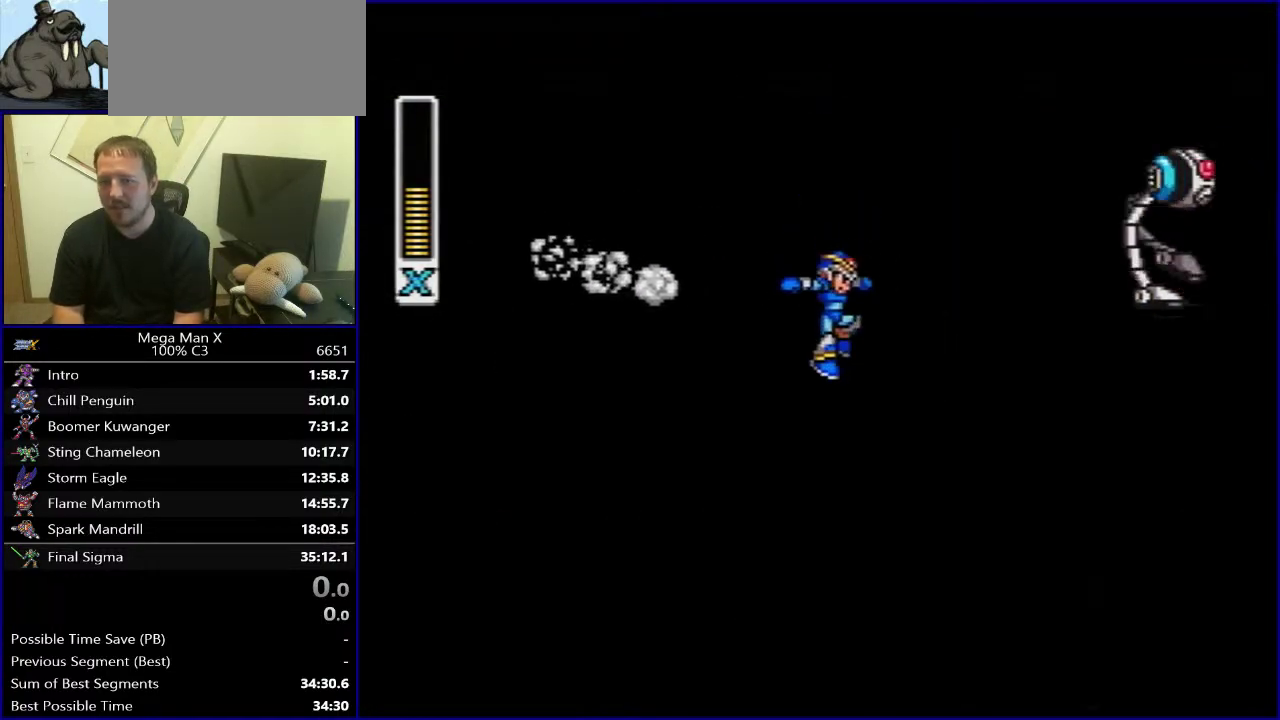
{"buttons": [], "events": [[167, "DPAD_RIGHT", "up"]]}